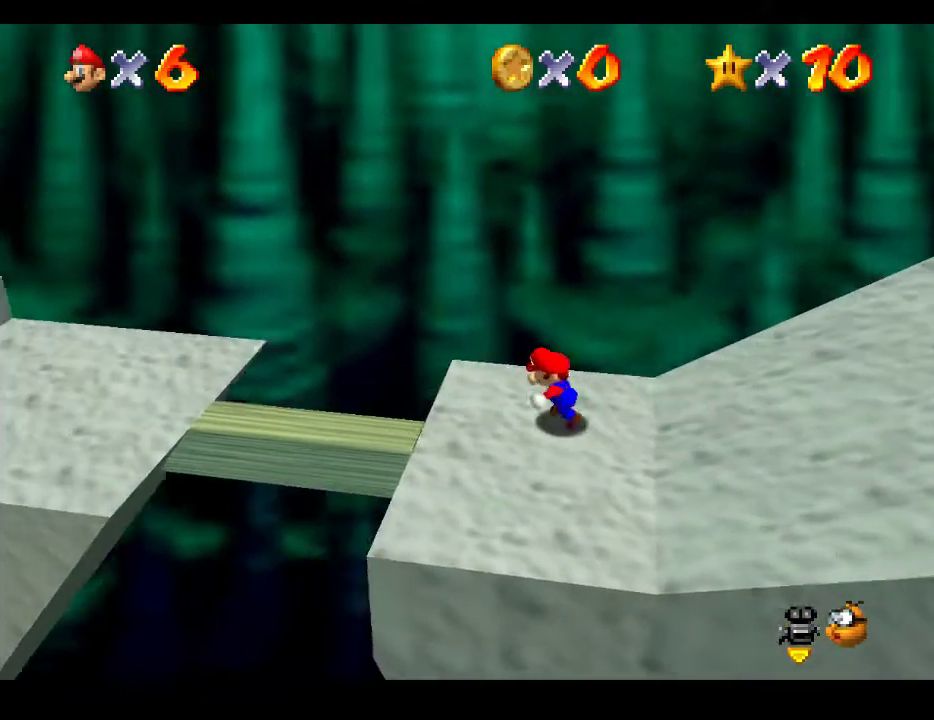
Gameplay with a controller (Xbox layout); each line is a JSON object with the inputs held at the frame after it. "events" lists button and stick changes between this image and that frame as [ms after this image, input, new state], when the widget could be followed in between. Not read: L3 R3.
{"buttons": [], "left_stick": "down-left", "right_stick": "center", "events": [[100, "A", "down"], [267, "left_stick", "down-left"], [433, "A", "up"]]}
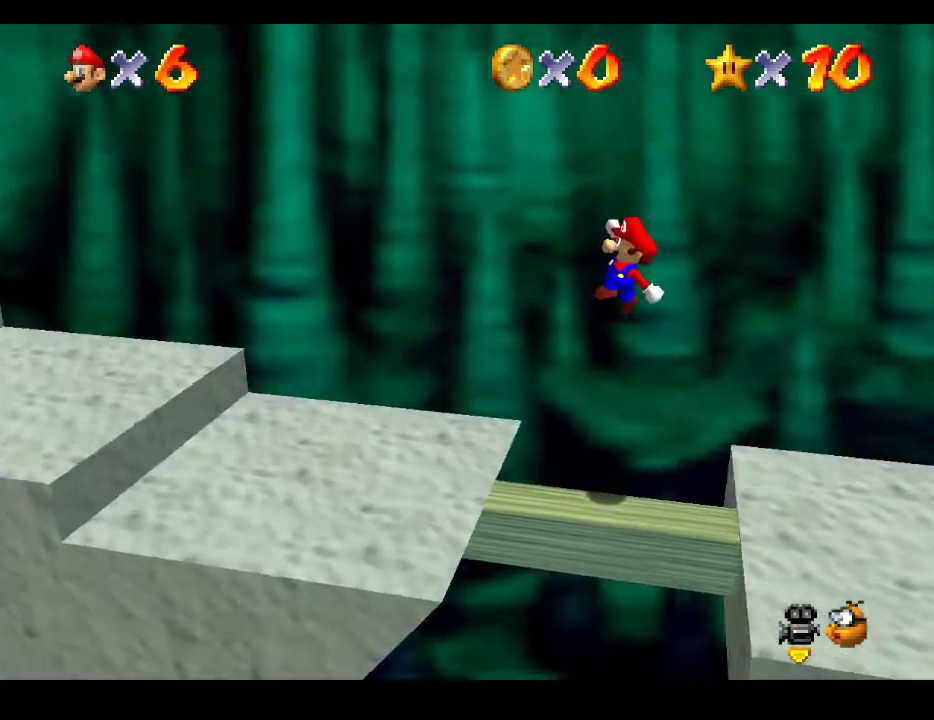
{"buttons": [], "left_stick": "left", "right_stick": "center", "events": [[83, "left_stick", "left"]]}
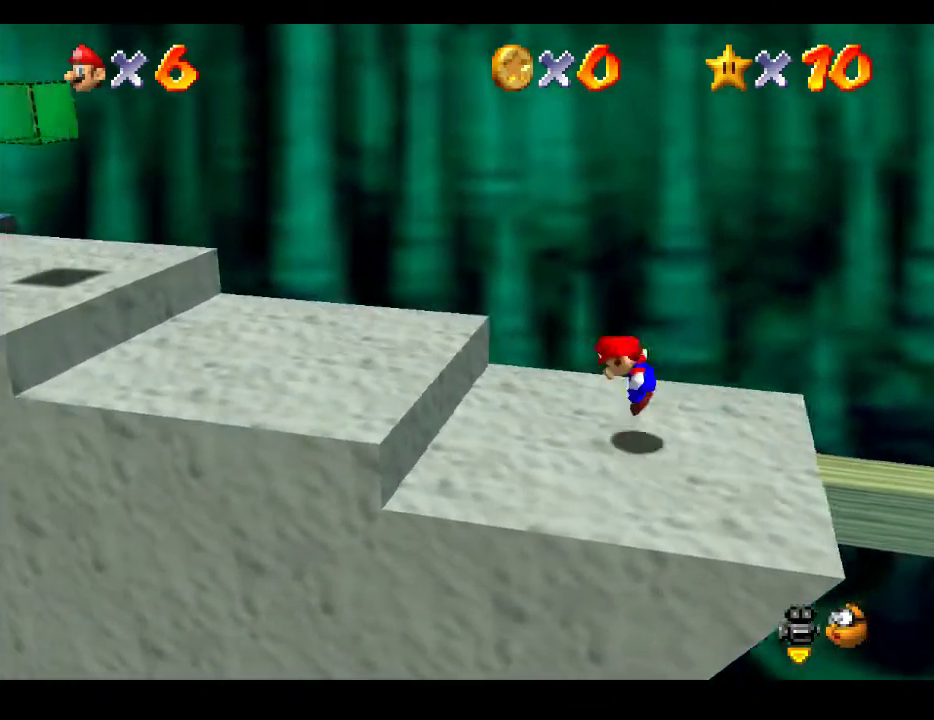
{"buttons": ["A"], "left_stick": "left", "right_stick": "center", "events": [[33, "A", "down"]]}
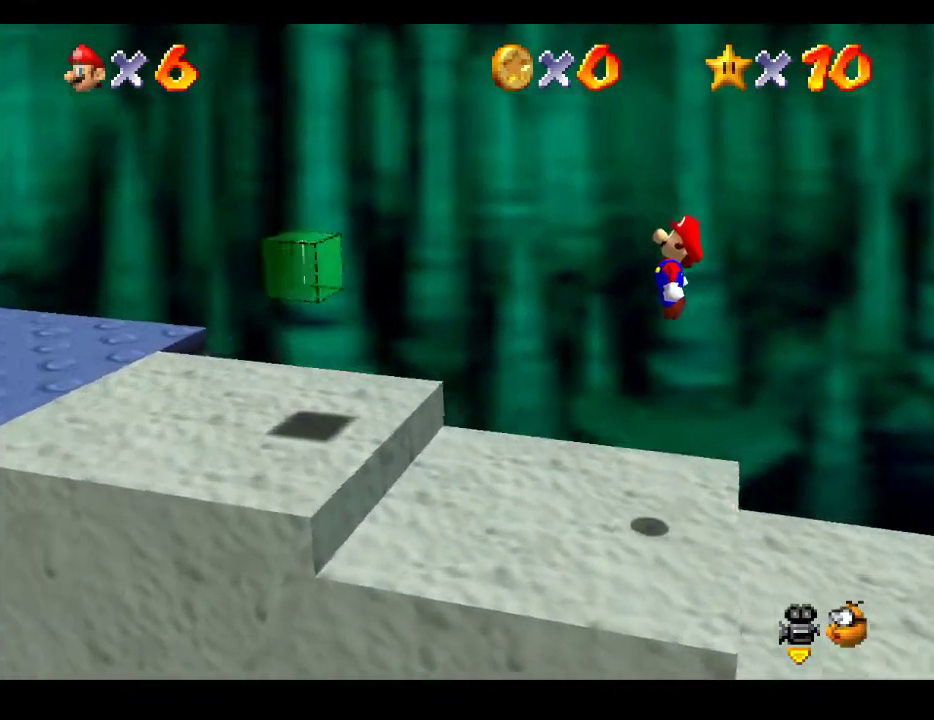
{"buttons": [], "left_stick": "left", "right_stick": "center", "events": [[217, "A", "up"]]}
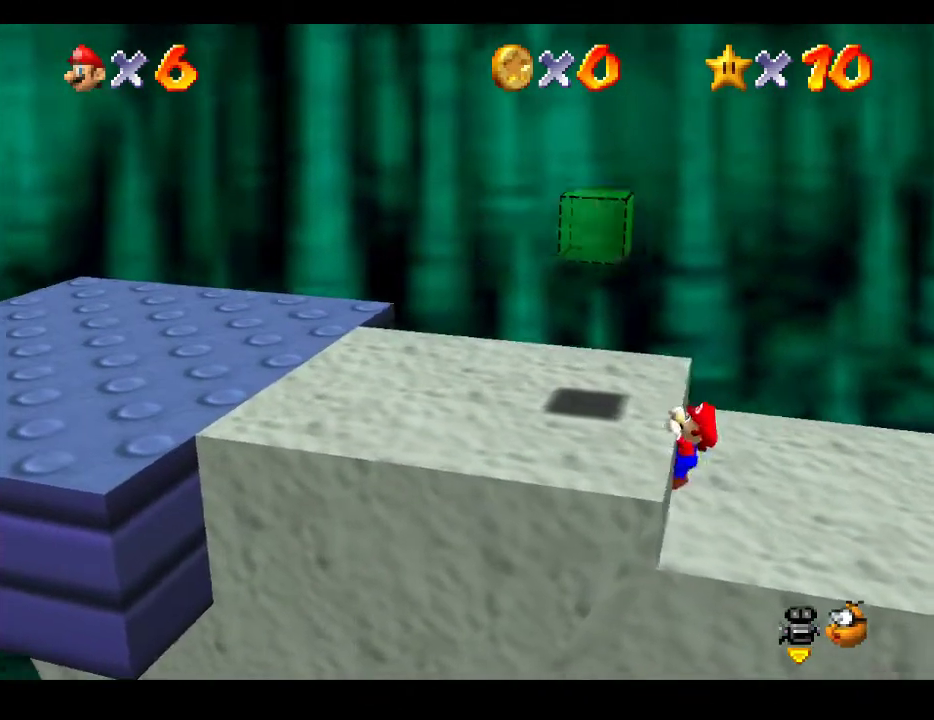
{"buttons": [], "left_stick": "left", "right_stick": "center", "events": [[17, "A", "down"], [183, "A", "up"]]}
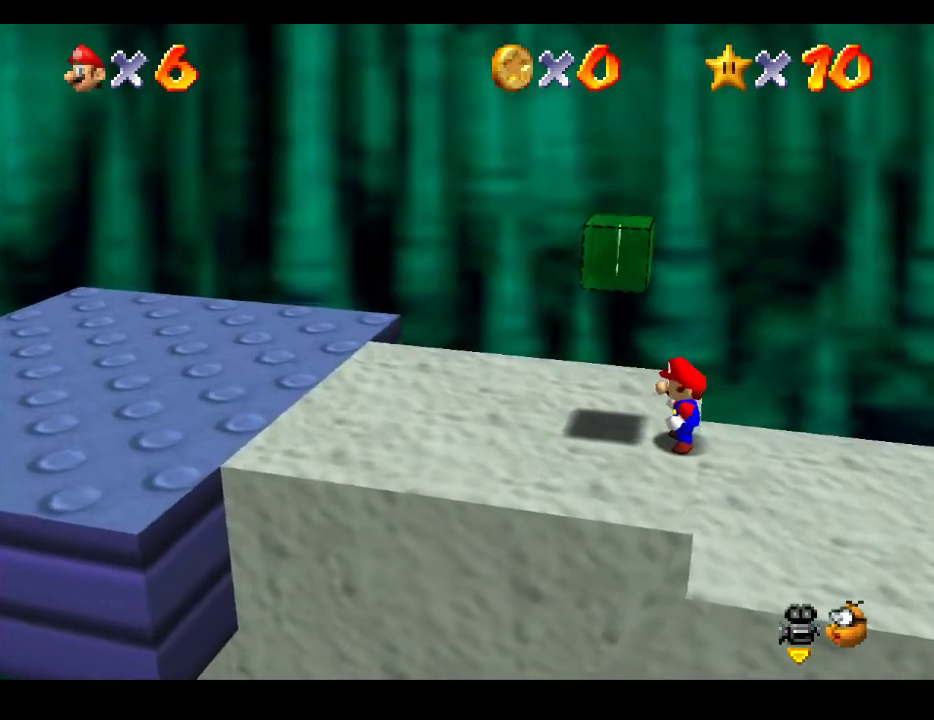
{"buttons": [], "left_stick": "left", "right_stick": "center", "events": []}
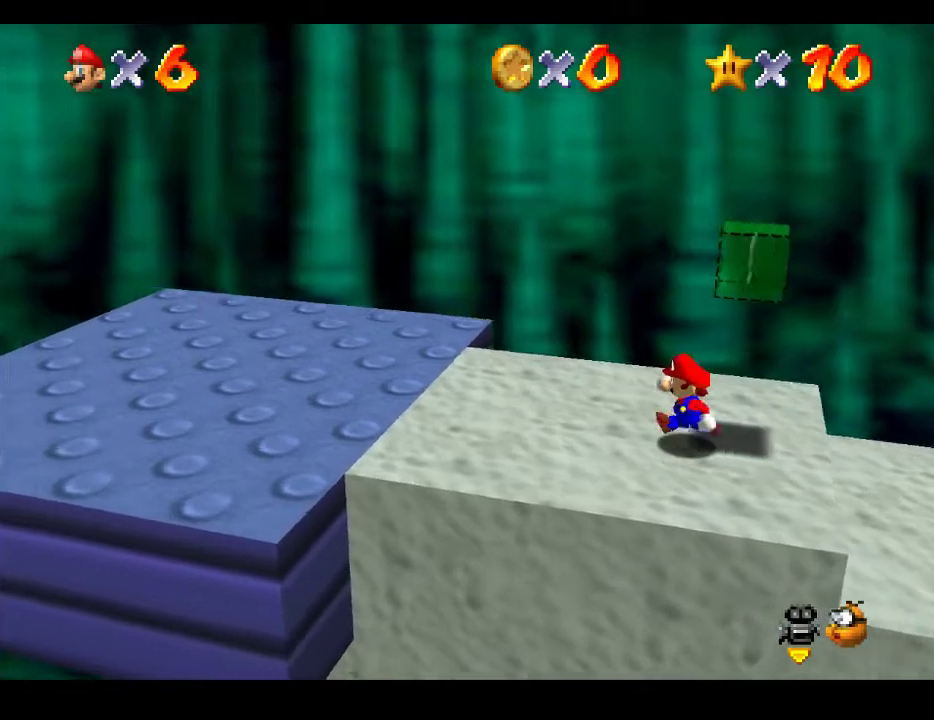
{"buttons": [], "left_stick": "left", "right_stick": "center", "events": []}
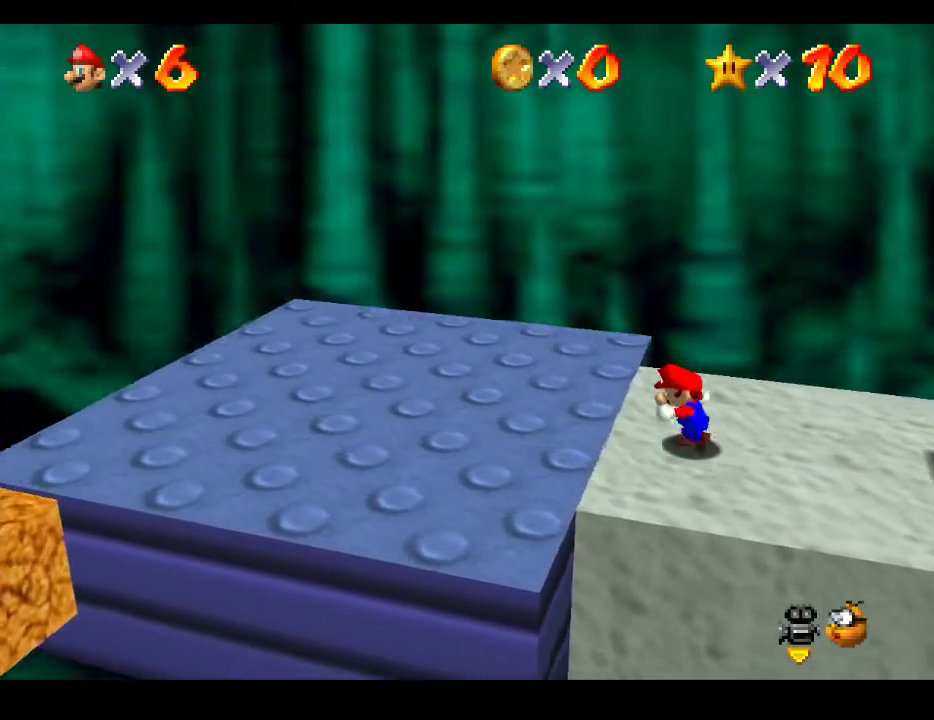
{"buttons": [], "left_stick": "left", "right_stick": "center", "events": []}
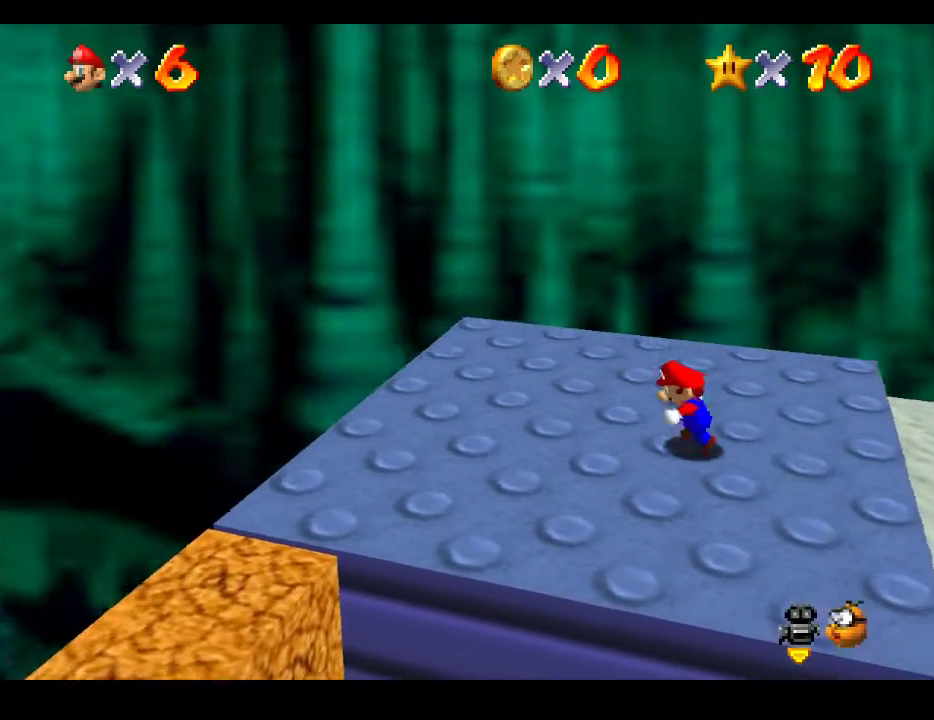
{"buttons": [], "left_stick": "down-left", "right_stick": "center", "events": [[183, "left_stick", "down-left"]]}
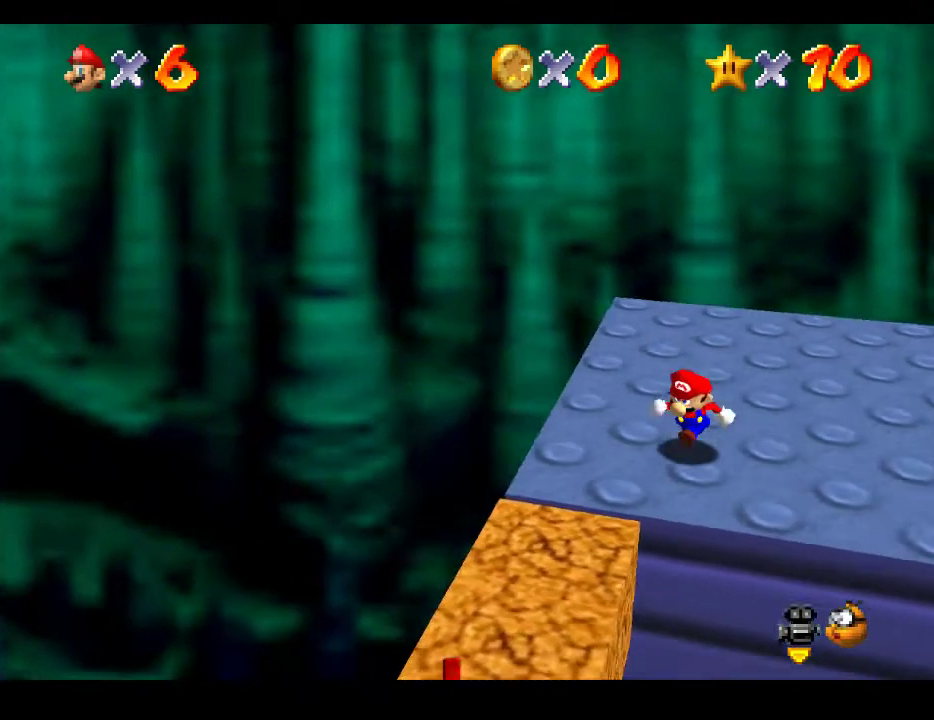
{"buttons": [], "left_stick": "down", "right_stick": "center", "events": [[183, "left_stick", "down"]]}
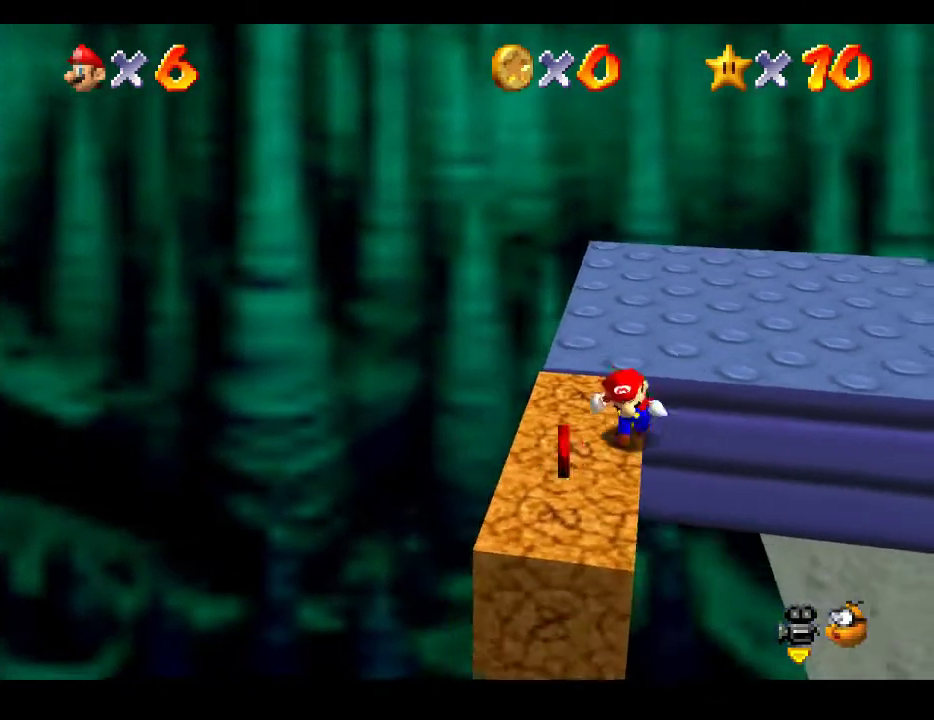
{"buttons": ["A"], "left_stick": "up-right", "right_stick": "center", "events": [[83, "left_stick", "down-left"], [250, "left_stick", "up-right"], [383, "A", "down"]]}
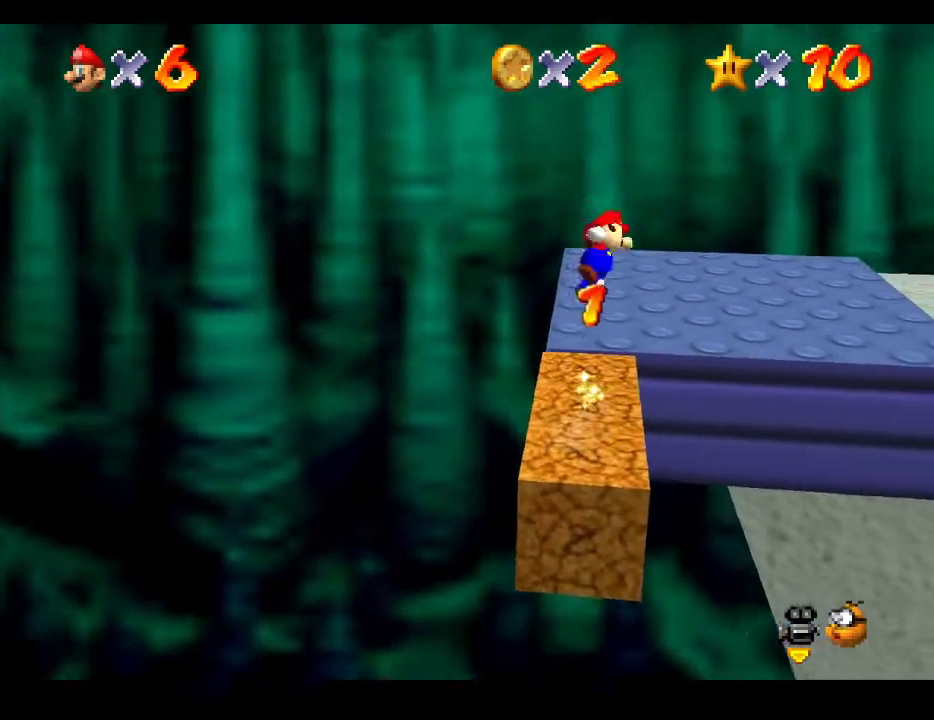
{"buttons": ["A"], "left_stick": "up-right", "right_stick": "center", "events": []}
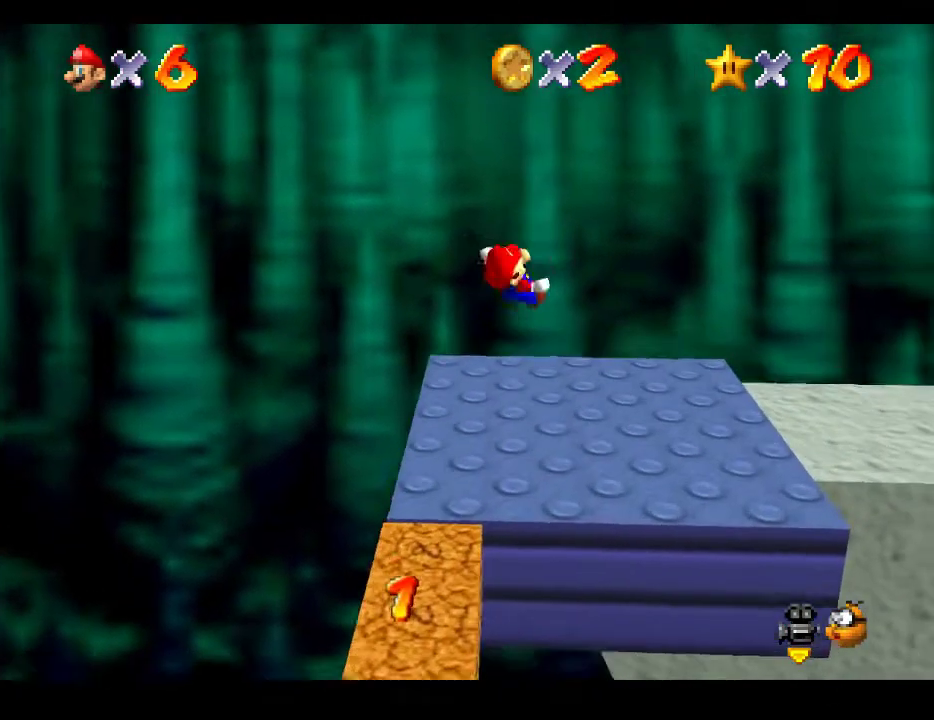
{"buttons": [], "left_stick": "up", "right_stick": "center", "events": [[83, "left_stick", "up"], [317, "A", "up"]]}
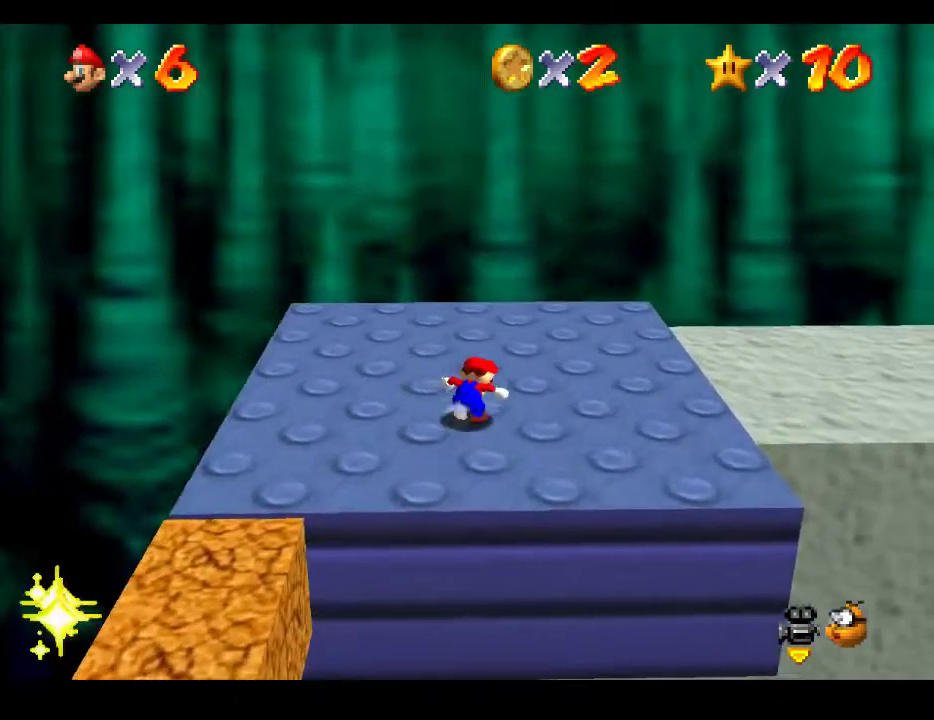
{"buttons": [], "left_stick": "right", "right_stick": "center", "events": [[100, "left_stick", "up-right"], [300, "left_stick", "right"]]}
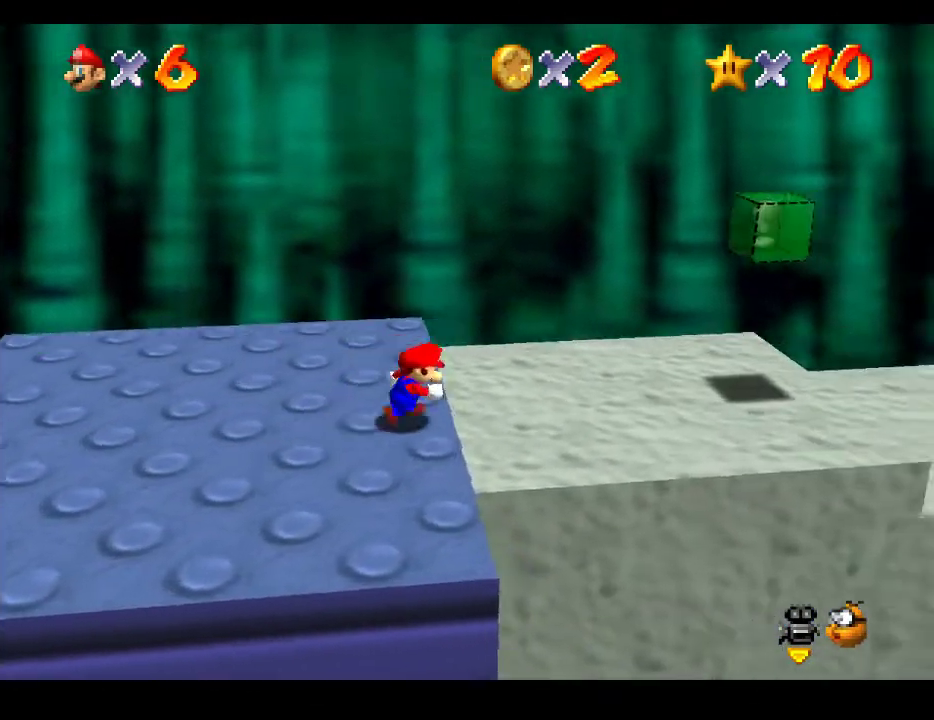
{"buttons": ["A", "L2"], "left_stick": "right", "right_stick": "center", "events": [[283, "L2", "down"], [350, "A", "down"]]}
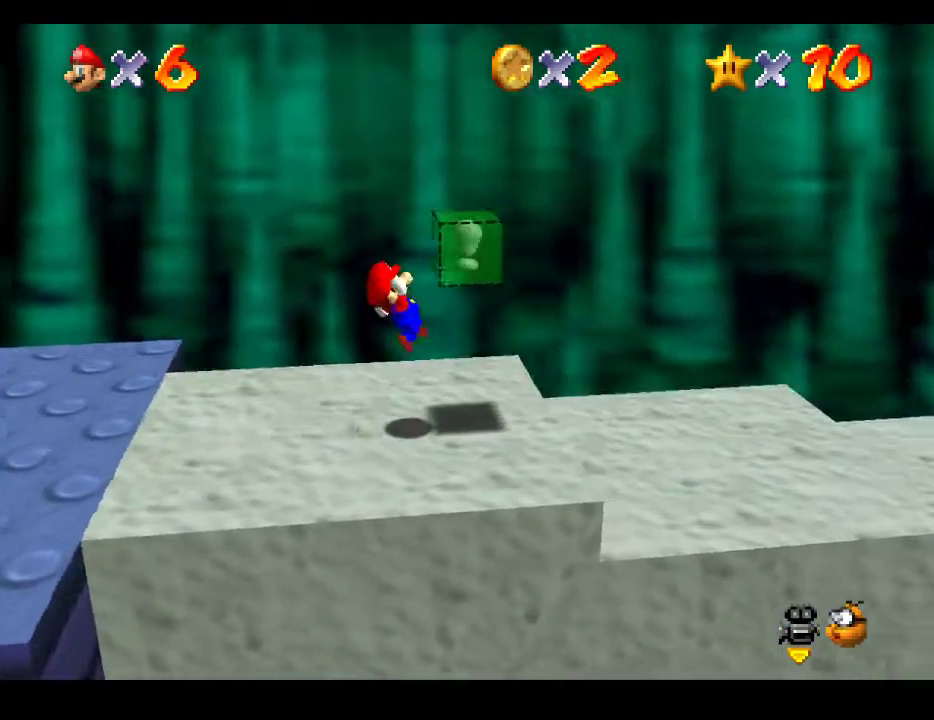
{"buttons": [], "left_stick": "left", "right_stick": "center", "events": [[150, "A", "up"], [200, "L2", "up"], [250, "left_stick", "down"], [350, "left_stick", "left"]]}
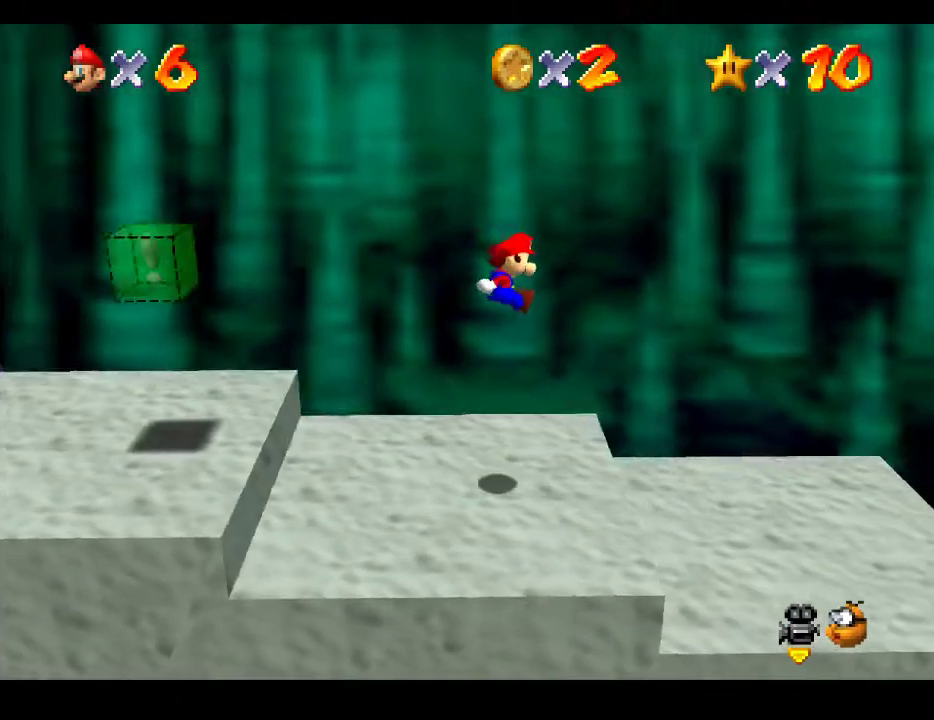
{"buttons": [], "left_stick": "center", "right_stick": "center", "events": [[83, "left_stick", "center"], [133, "left_stick", "right"], [267, "left_stick", "center"]]}
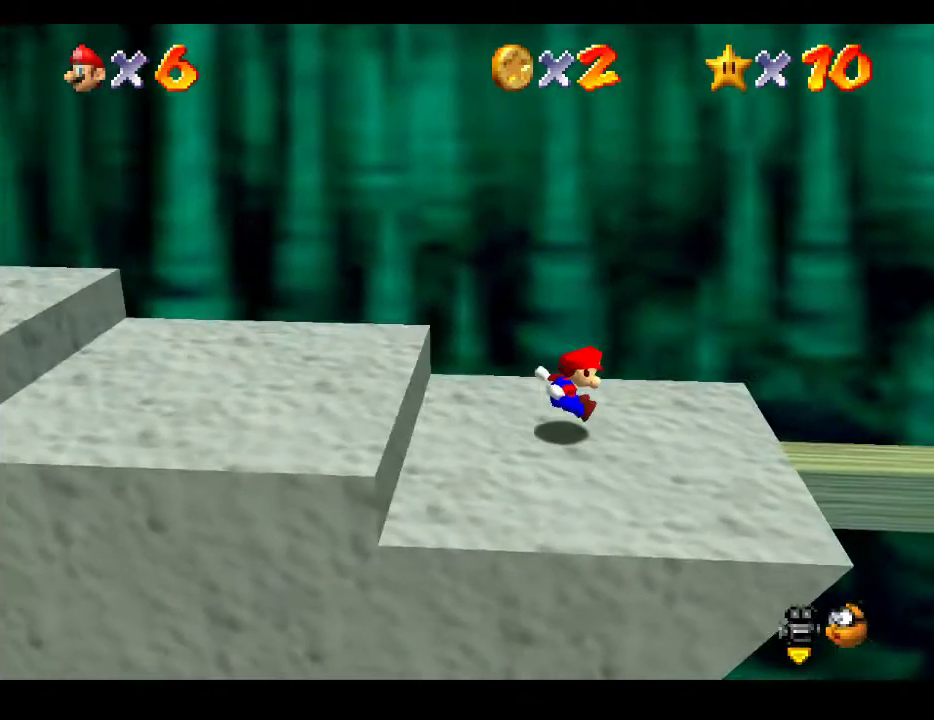
{"buttons": [], "left_stick": "down-right", "right_stick": "center", "events": [[250, "left_stick", "down-right"]]}
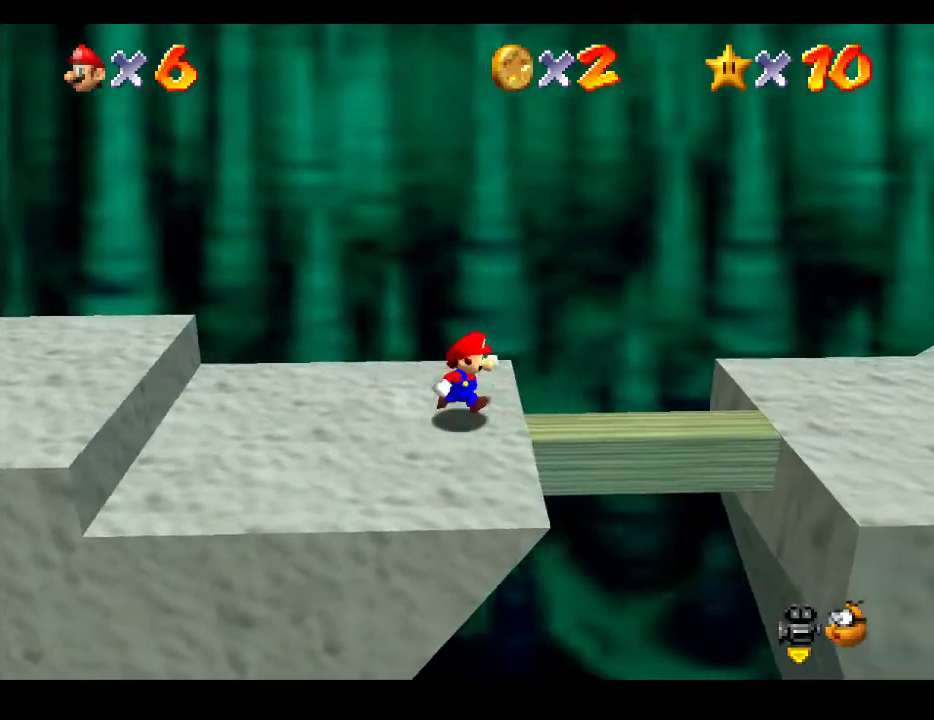
{"buttons": ["A"], "left_stick": "right", "right_stick": "center", "events": [[117, "A", "down"], [133, "left_stick", "right"]]}
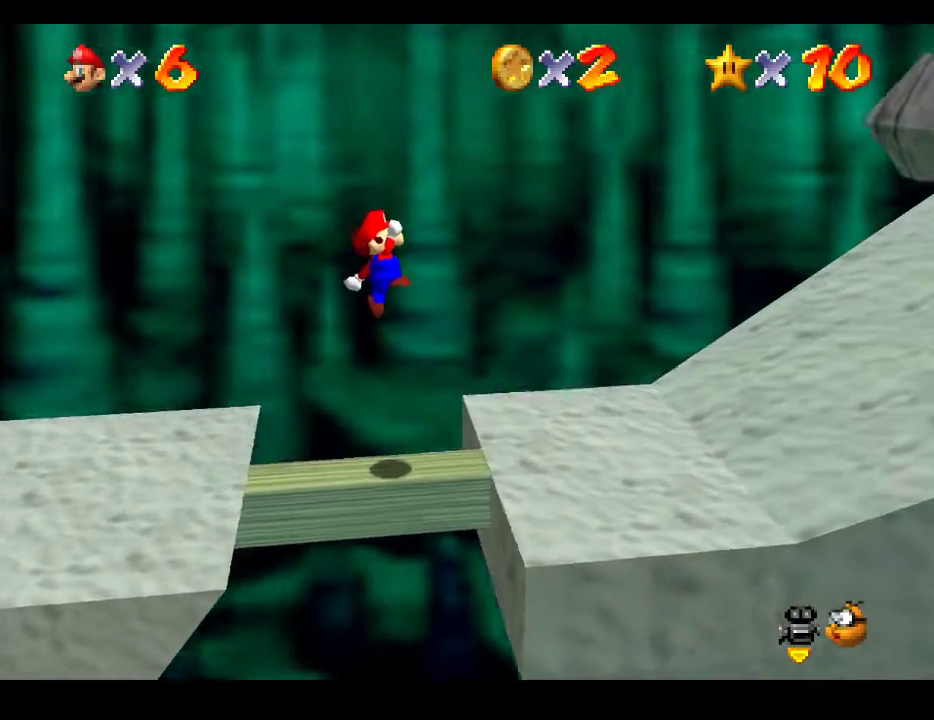
{"buttons": [], "left_stick": "right", "right_stick": "center", "events": [[117, "A", "up"]]}
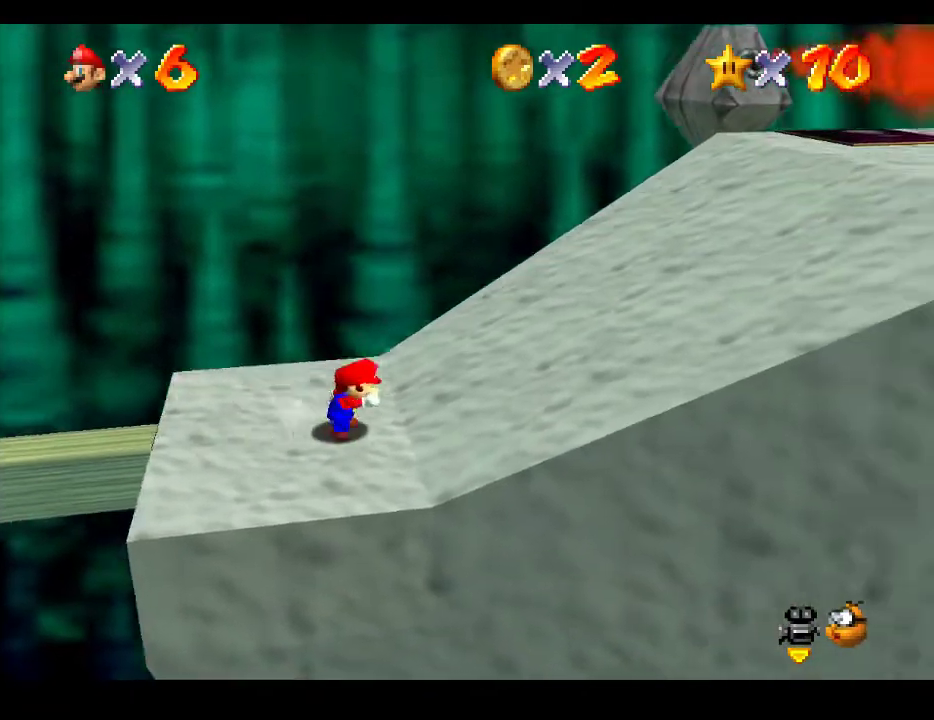
{"buttons": [], "left_stick": "right", "right_stick": "center", "events": []}
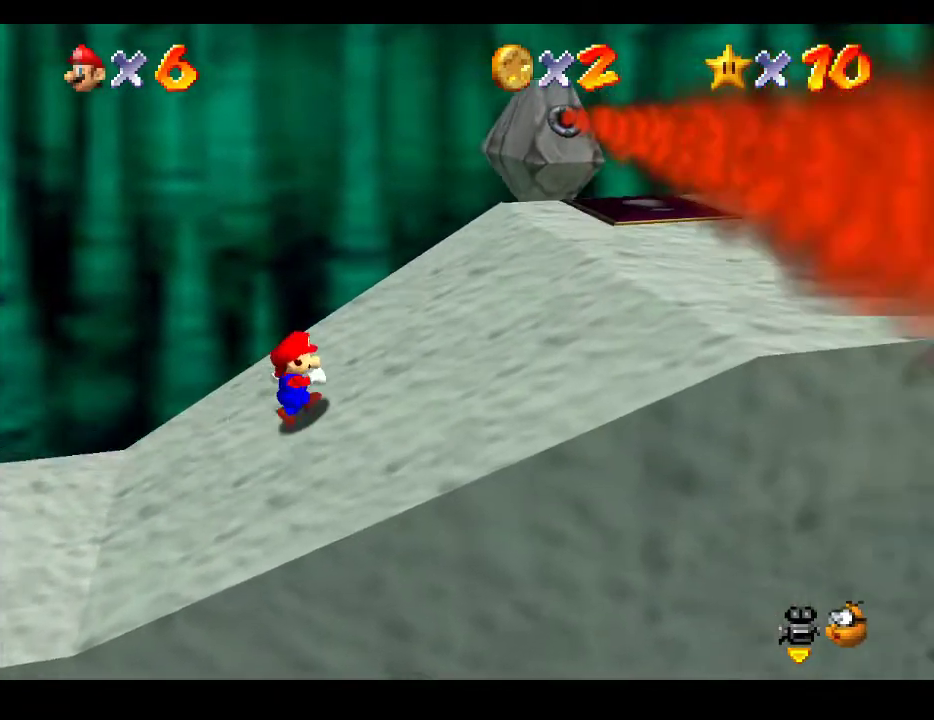
{"buttons": [], "left_stick": "center", "right_stick": "center", "events": [[333, "left_stick", "center"]]}
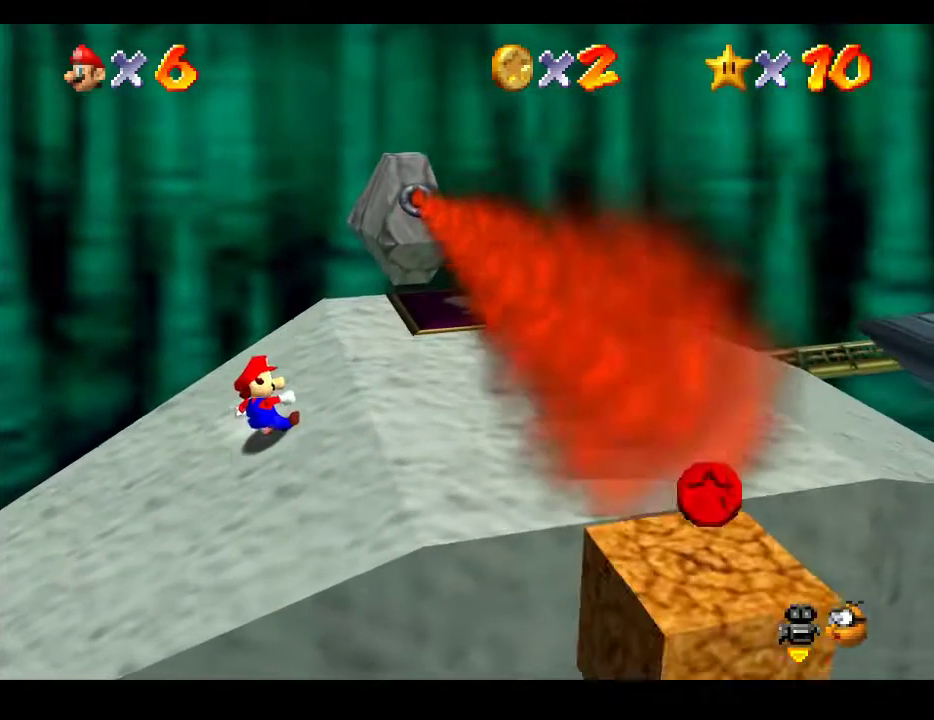
{"buttons": [], "left_stick": "center", "right_stick": "center", "events": [[267, "left_stick", "right"], [450, "left_stick", "center"]]}
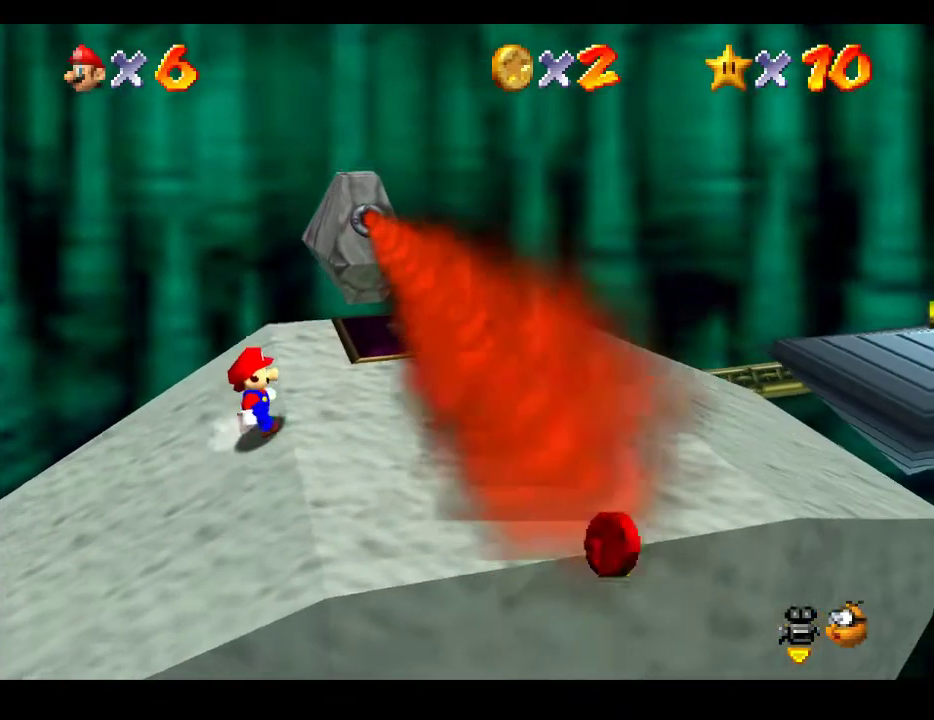
{"buttons": [], "left_stick": "up", "right_stick": "center", "events": [[500, "left_stick", "up"]]}
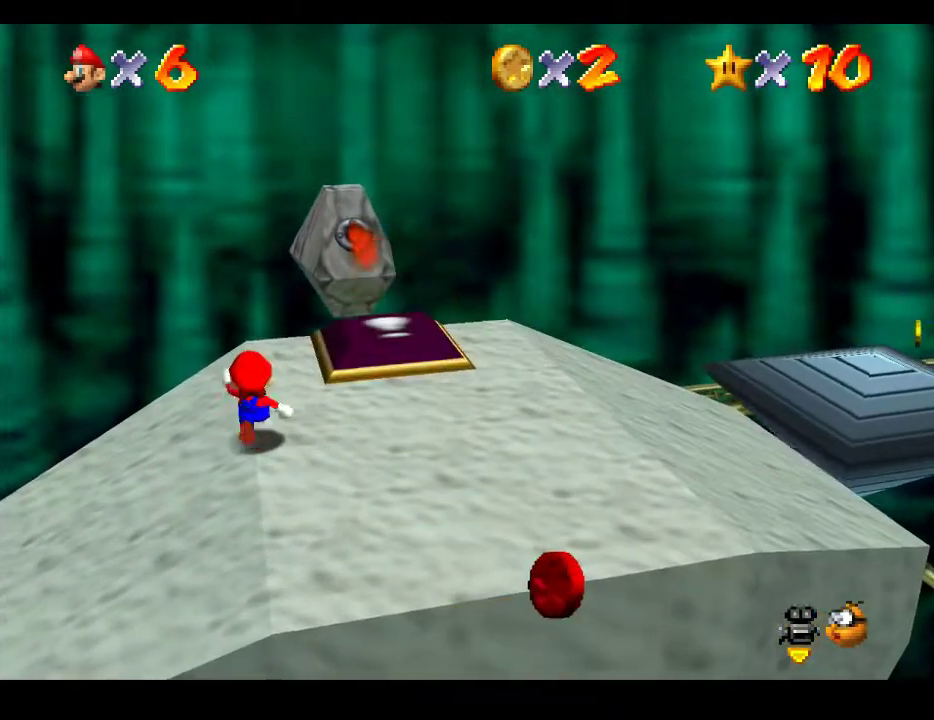
{"buttons": [], "left_stick": "up", "right_stick": "center", "events": []}
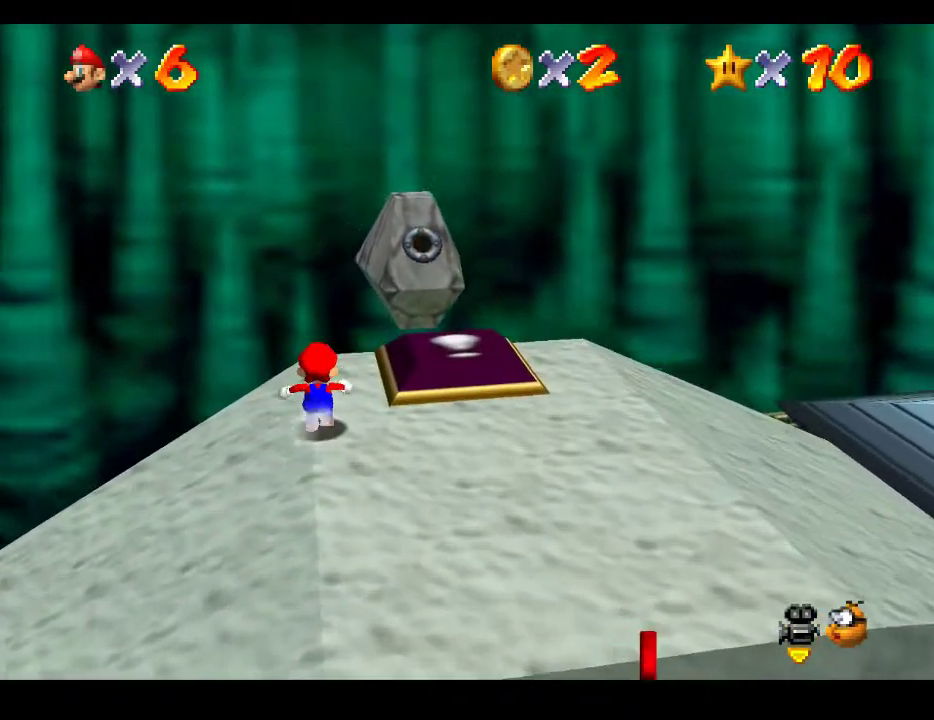
{"buttons": [], "left_stick": "right", "right_stick": "center", "events": [[117, "left_stick", "up-right"], [450, "left_stick", "right"]]}
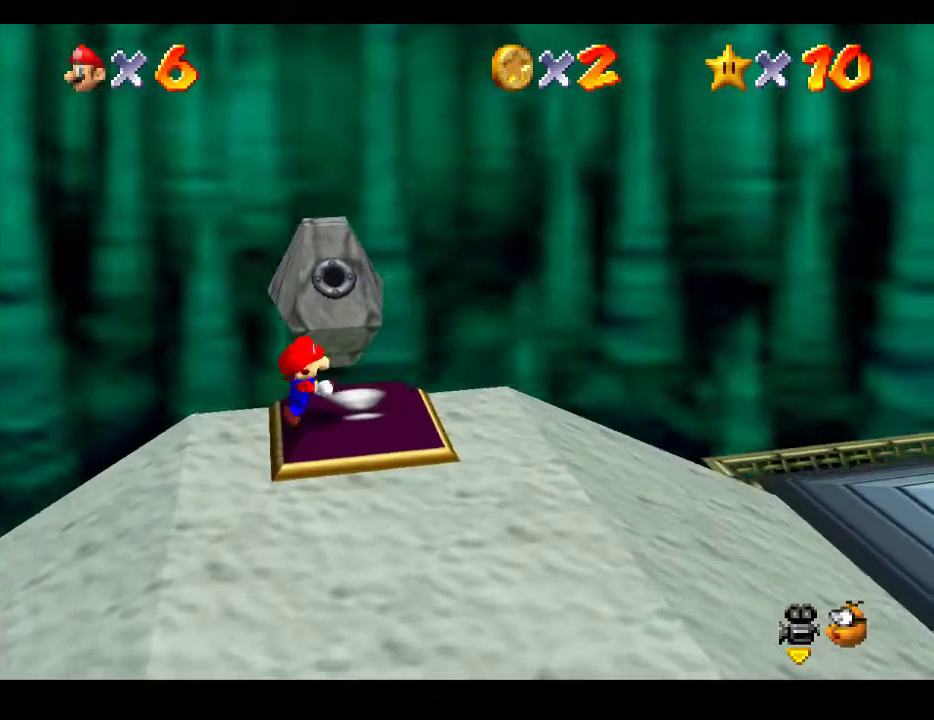
{"buttons": [], "left_stick": "down", "right_stick": "center", "events": [[17, "left_stick", "down-right"], [133, "left_stick", "down"]]}
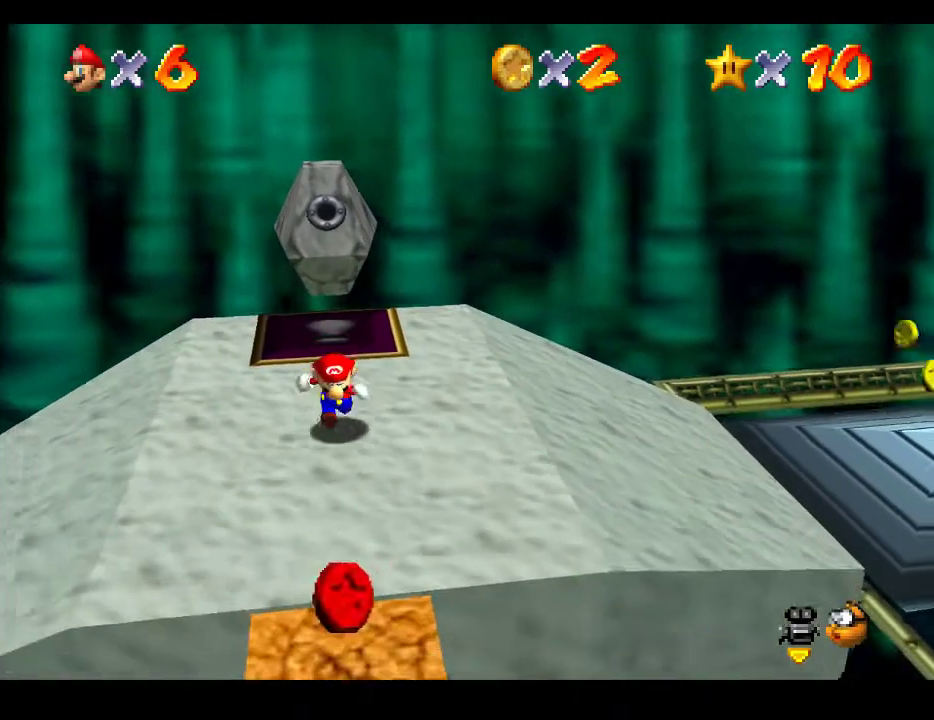
{"buttons": [], "left_stick": "down", "right_stick": "center", "events": []}